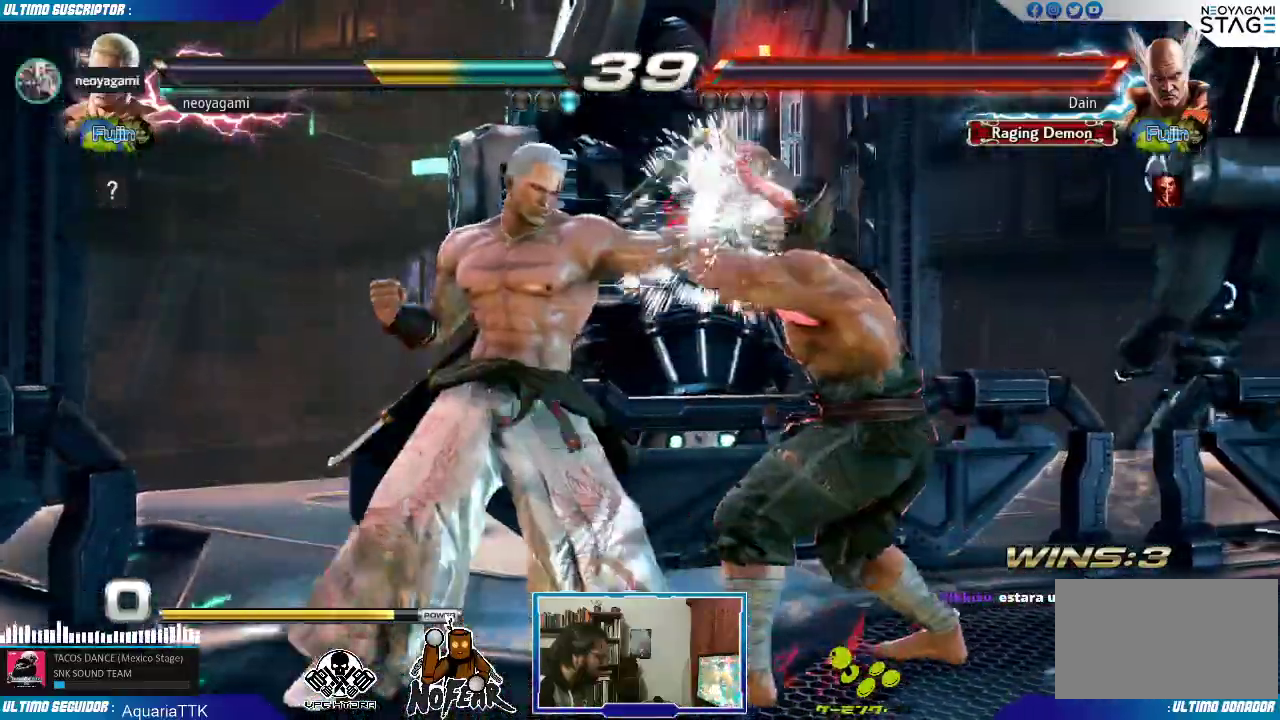
Gameplay with a controller (arcade stick); each line is a JSON object with the inputs held at the frame after it (dt_ms = milliseconds from this image to that frame). "events" lists button and stick changes between this image and that frame as [ms after this image, input, new state], when the widget could be followed in between. Not read: L3 R3.
{"dt_ms": 500, "buttons": [], "left_stick": "center", "events": [[50, "left_stick", "down"], [100, "SQUARE", "down"], [133, "left_stick", "center"], [167, "SQUARE", "up"]]}
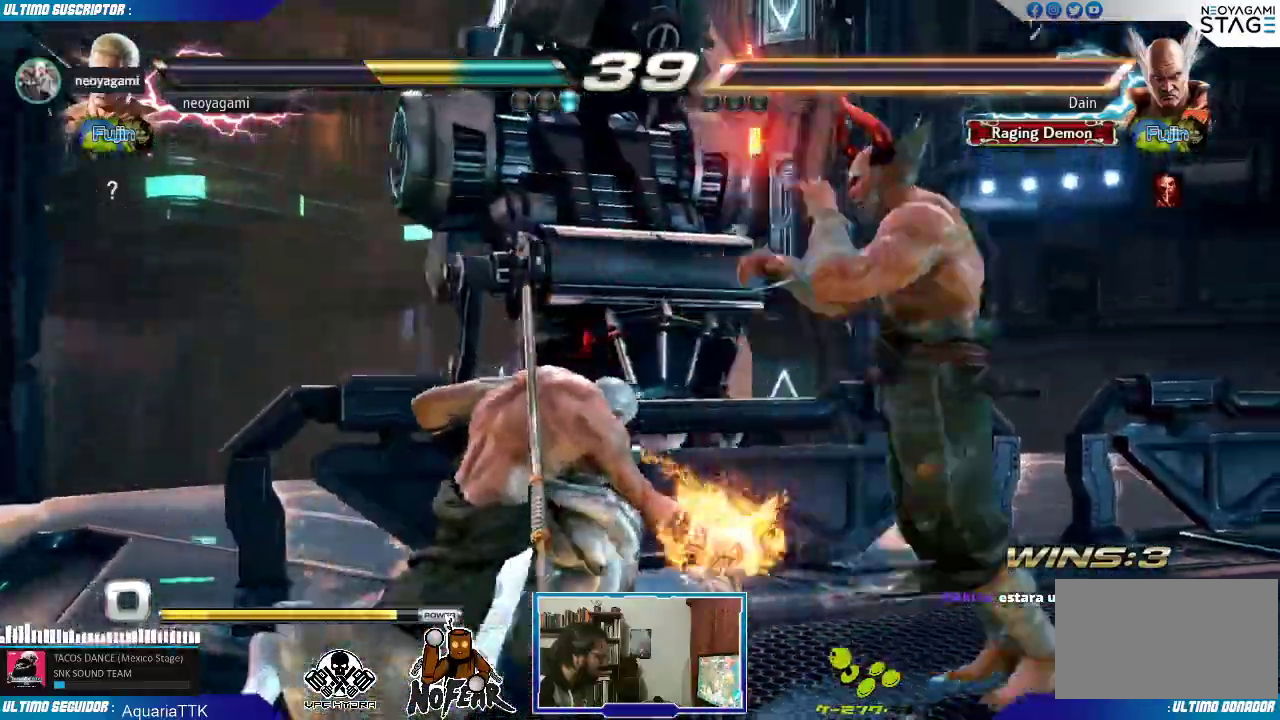
{"dt_ms": 500, "buttons": [], "left_stick": "center", "events": []}
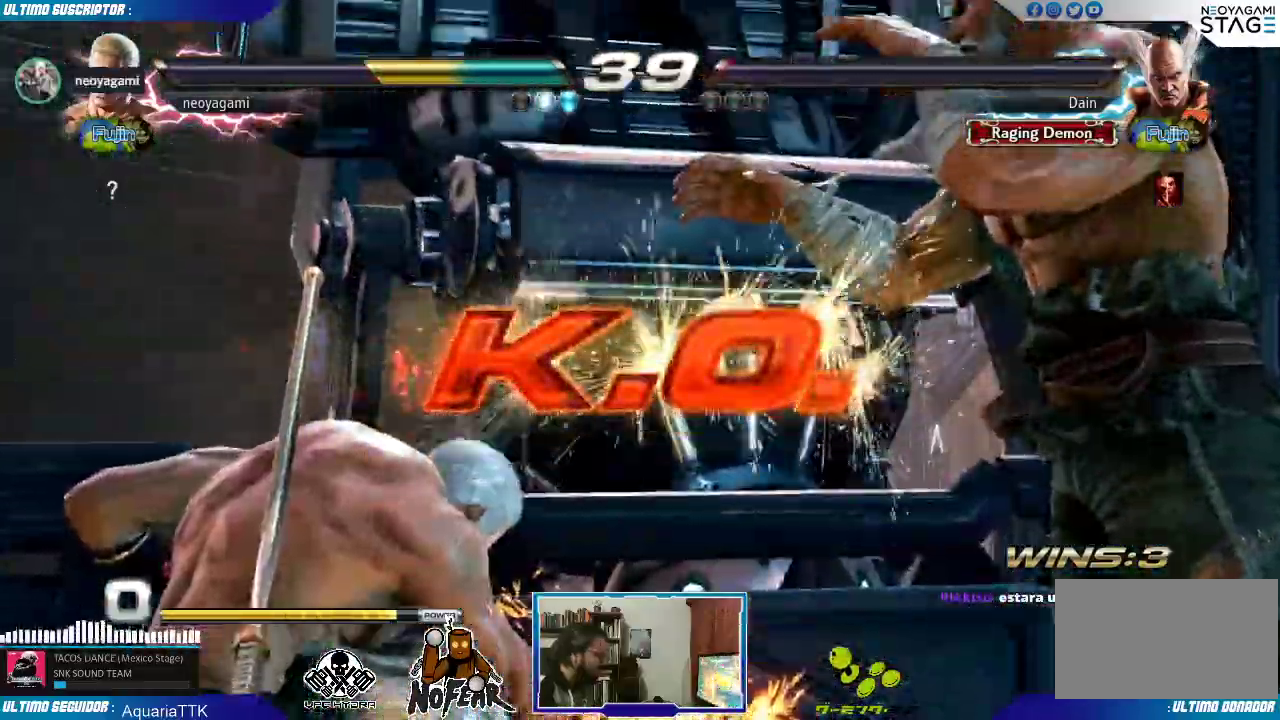
{"dt_ms": 500, "buttons": [], "left_stick": "center", "events": []}
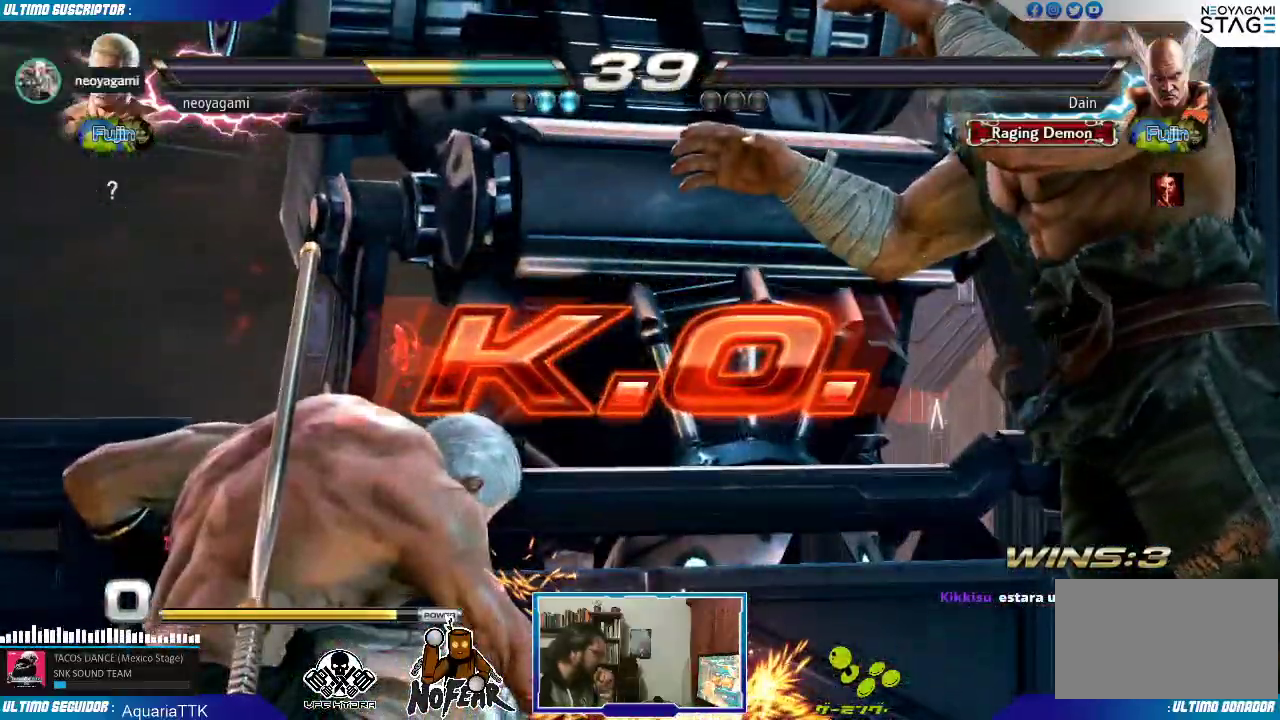
{"dt_ms": 500, "buttons": [], "left_stick": "center", "events": []}
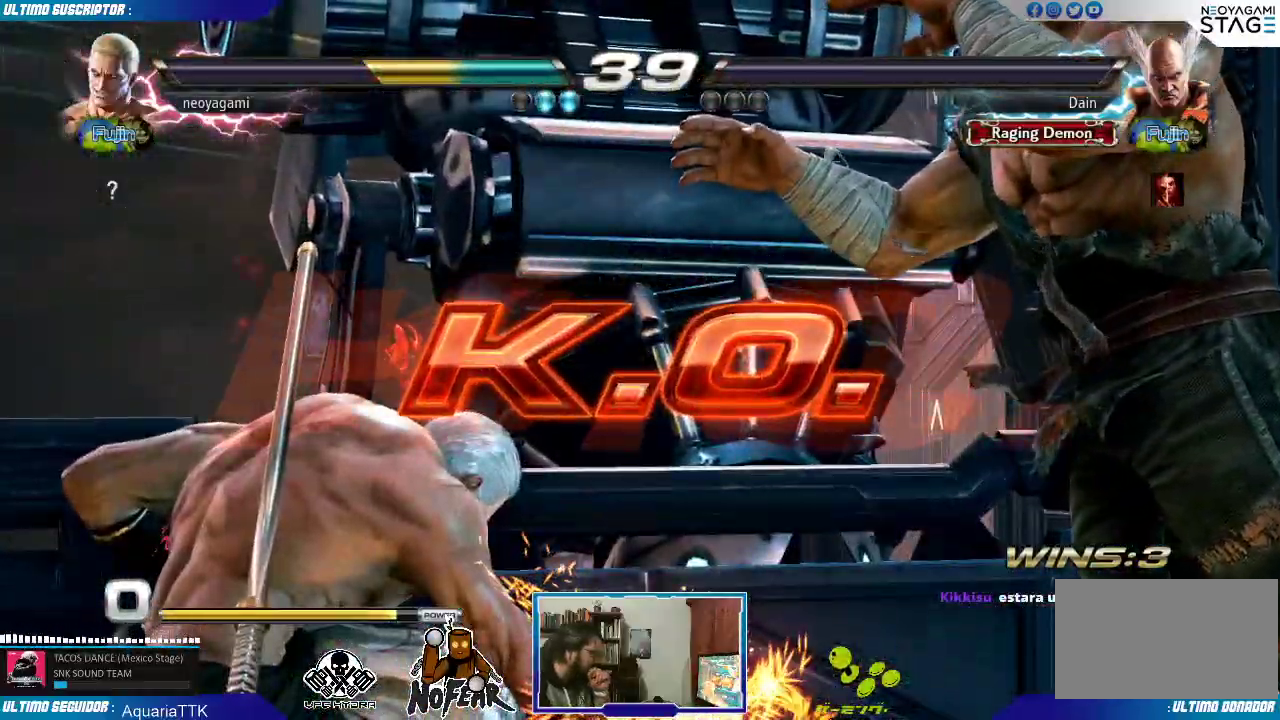
{"dt_ms": 500, "buttons": [], "left_stick": "center", "events": []}
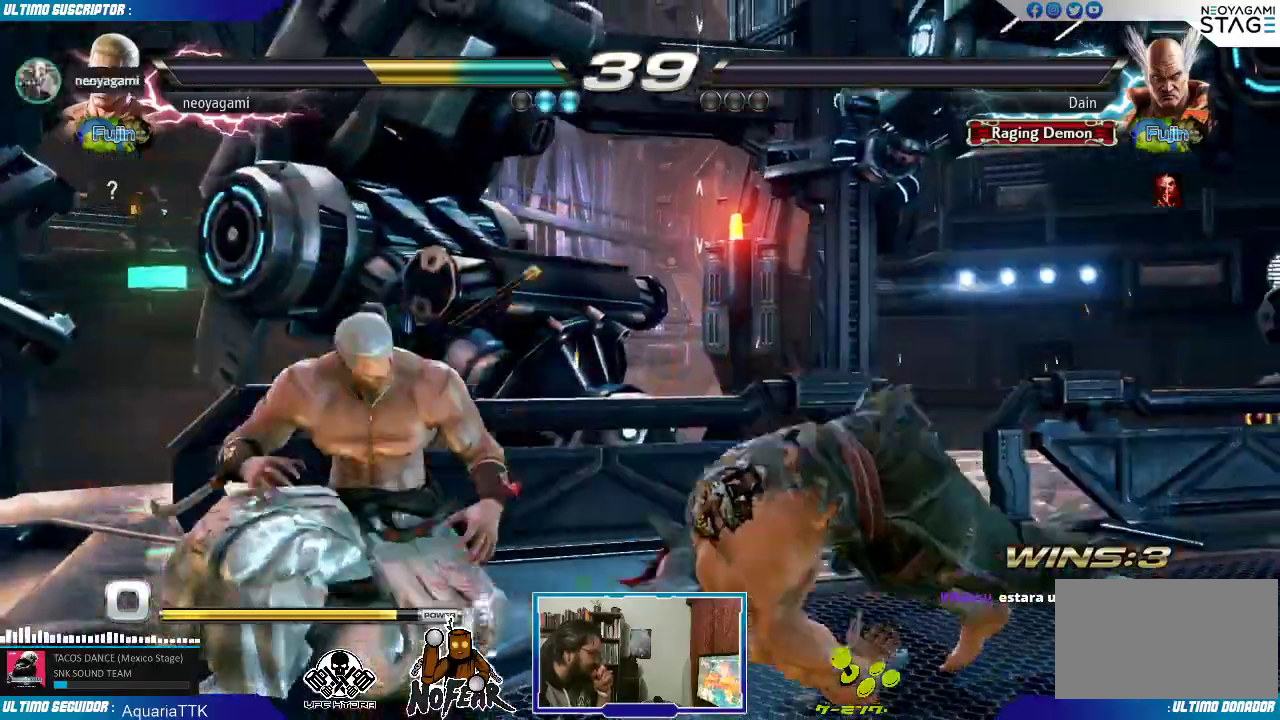
{"dt_ms": 500, "buttons": [], "left_stick": "center", "events": []}
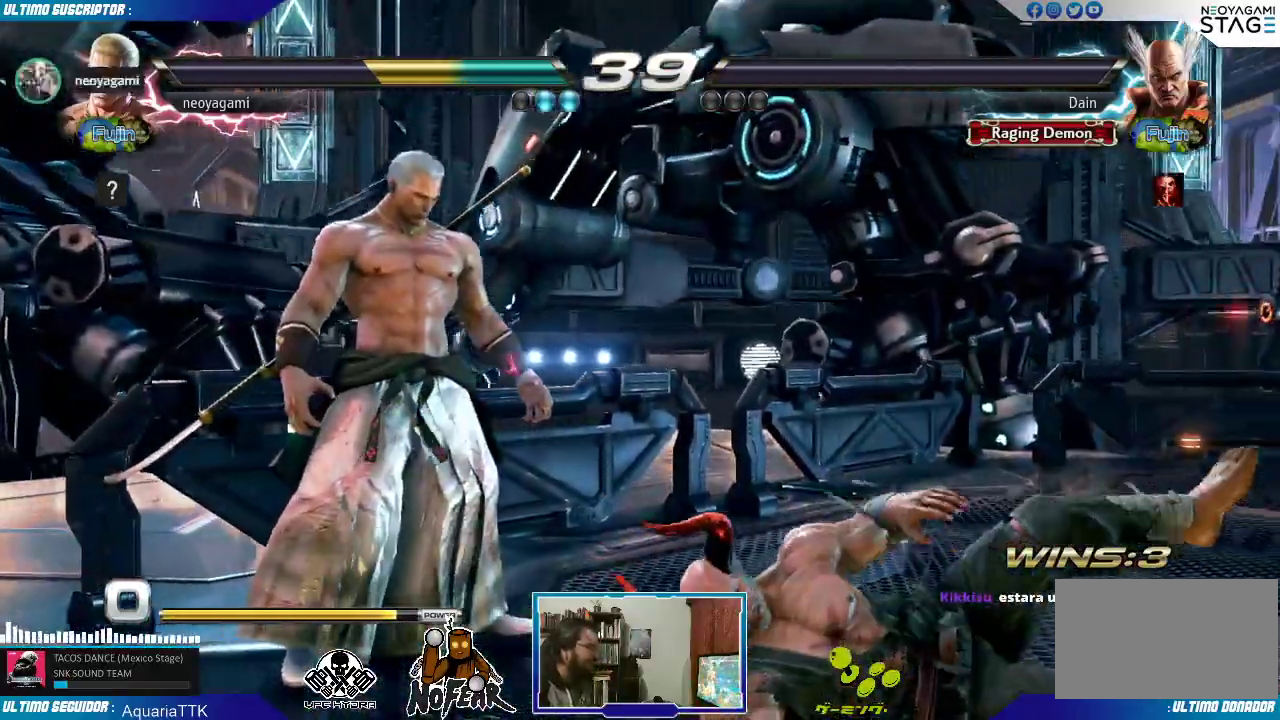
{"dt_ms": 1000, "buttons": [], "left_stick": "center", "events": [[733, "START", "down"], [850, "START", "up"]]}
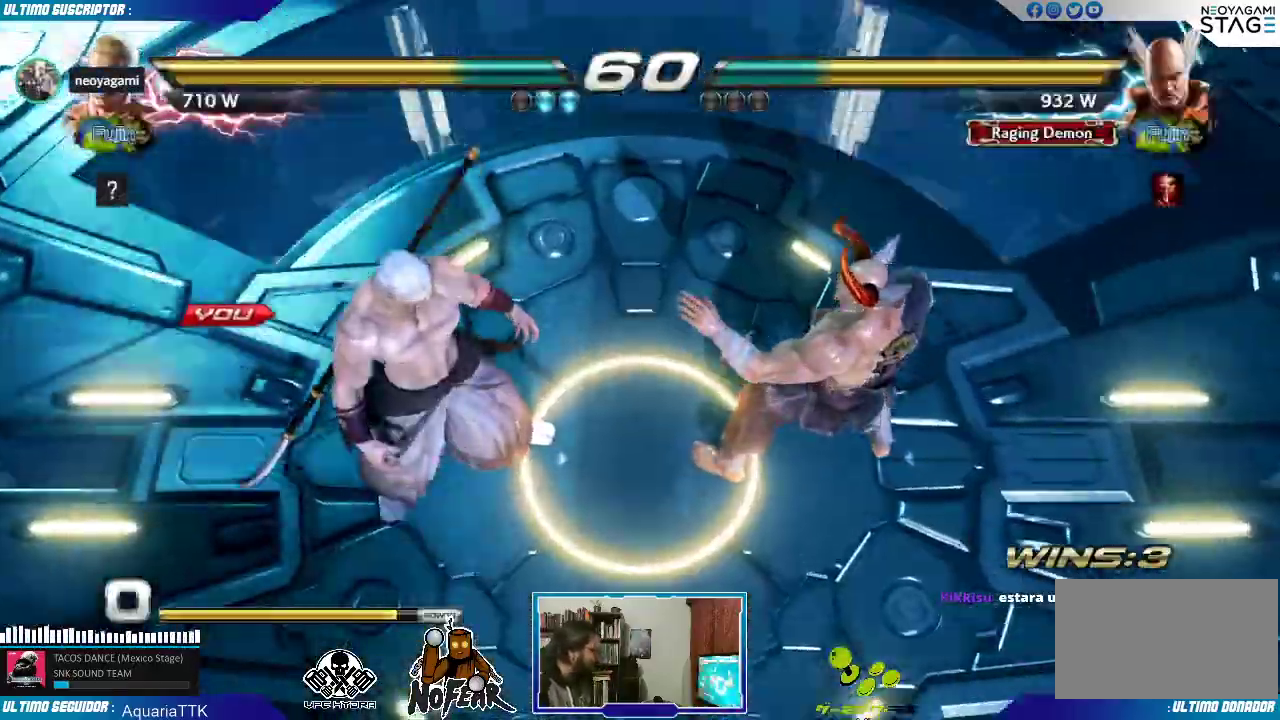
{"dt_ms": 500, "buttons": [], "left_stick": "center"}
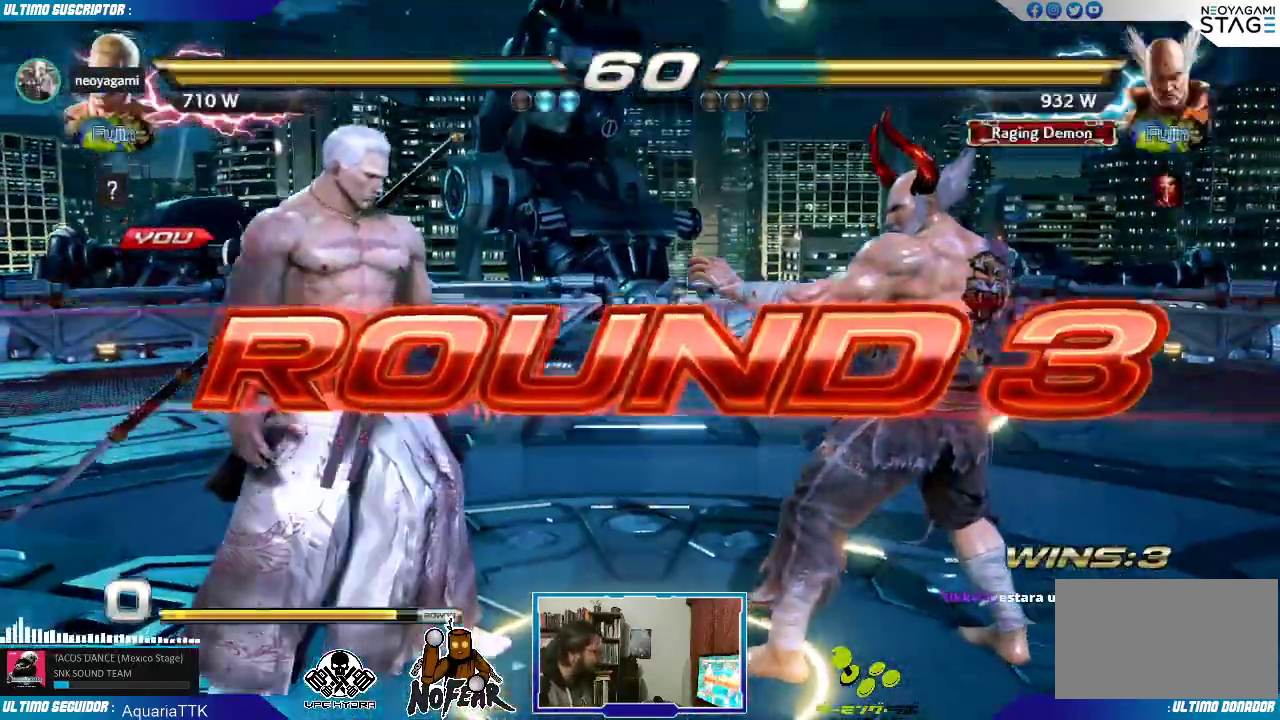
{"dt_ms": 500, "buttons": [], "left_stick": "left", "events": [[133, "left_stick", "left"], [233, "L1", "down"], [250, "left_stick", "center"], [283, "L1", "up"], [417, "left_stick", "left"]]}
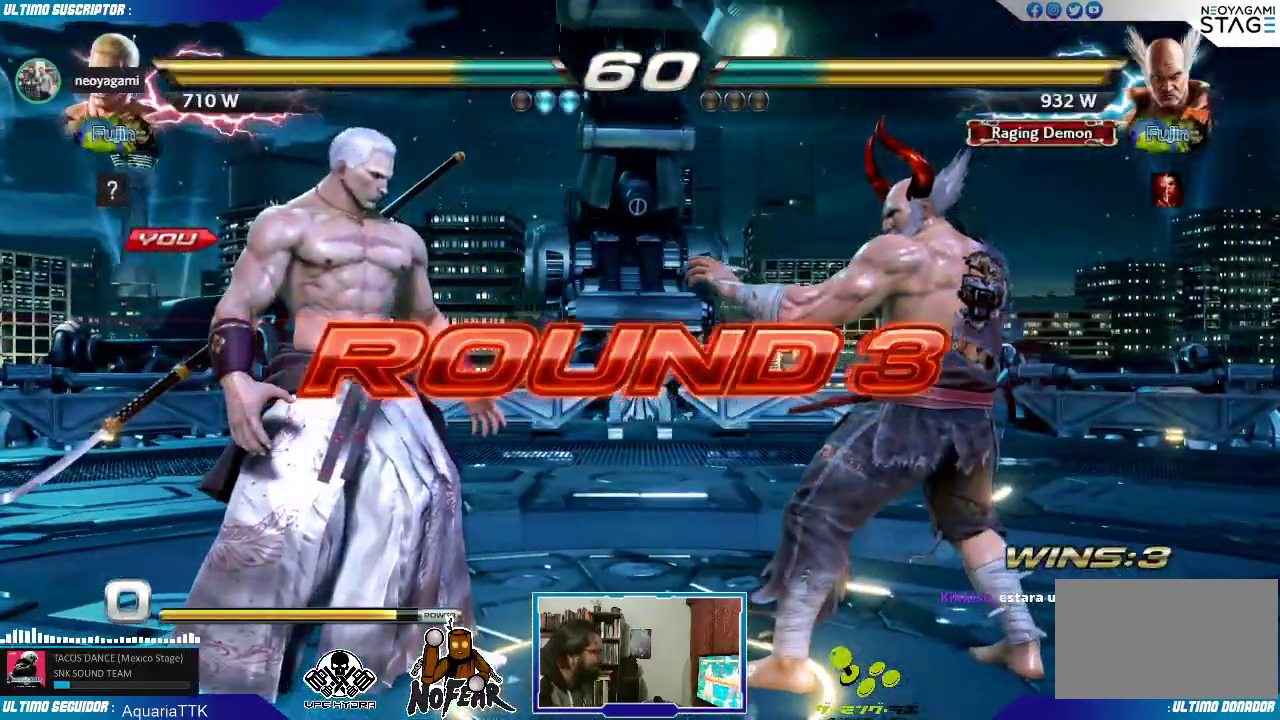
{"dt_ms": 500, "buttons": [], "left_stick": "center", "events": [[50, "left_stick", "center"], [233, "left_stick", "left"], [400, "left_stick", "center"]]}
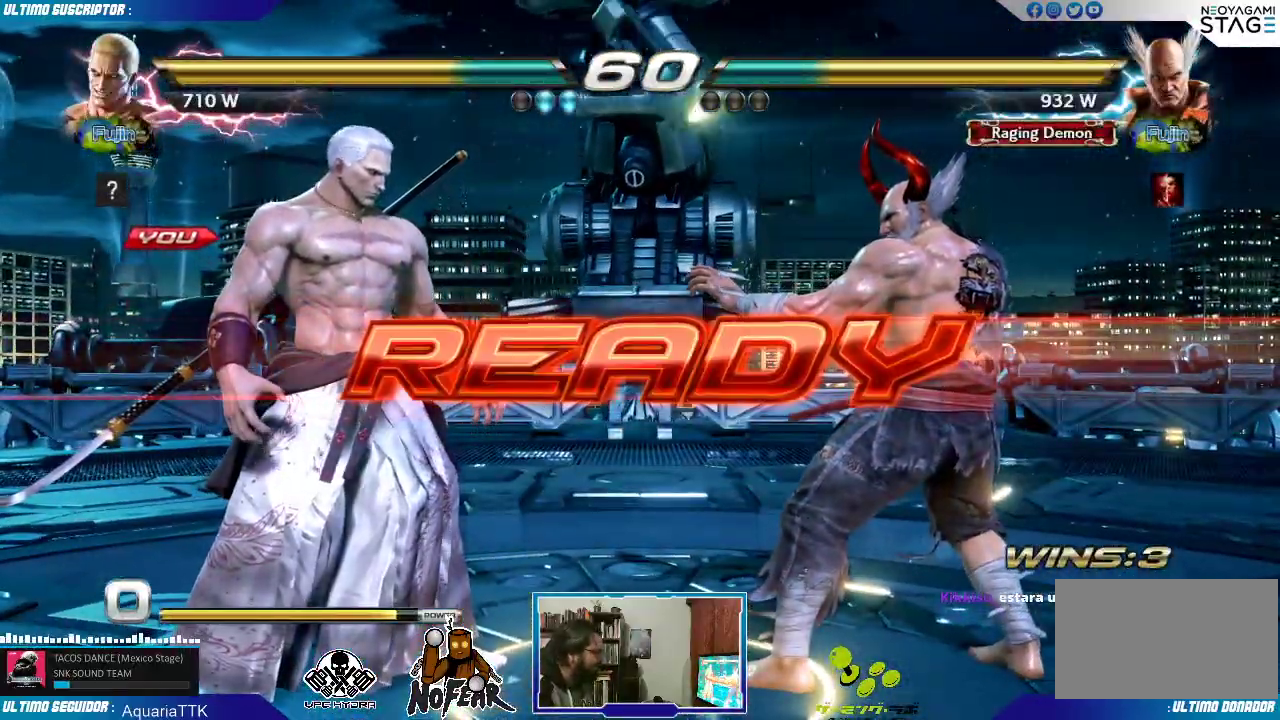
{"dt_ms": 500, "buttons": [], "left_stick": "center", "events": [[100, "left_stick", "left"], [367, "left_stick", "center"]]}
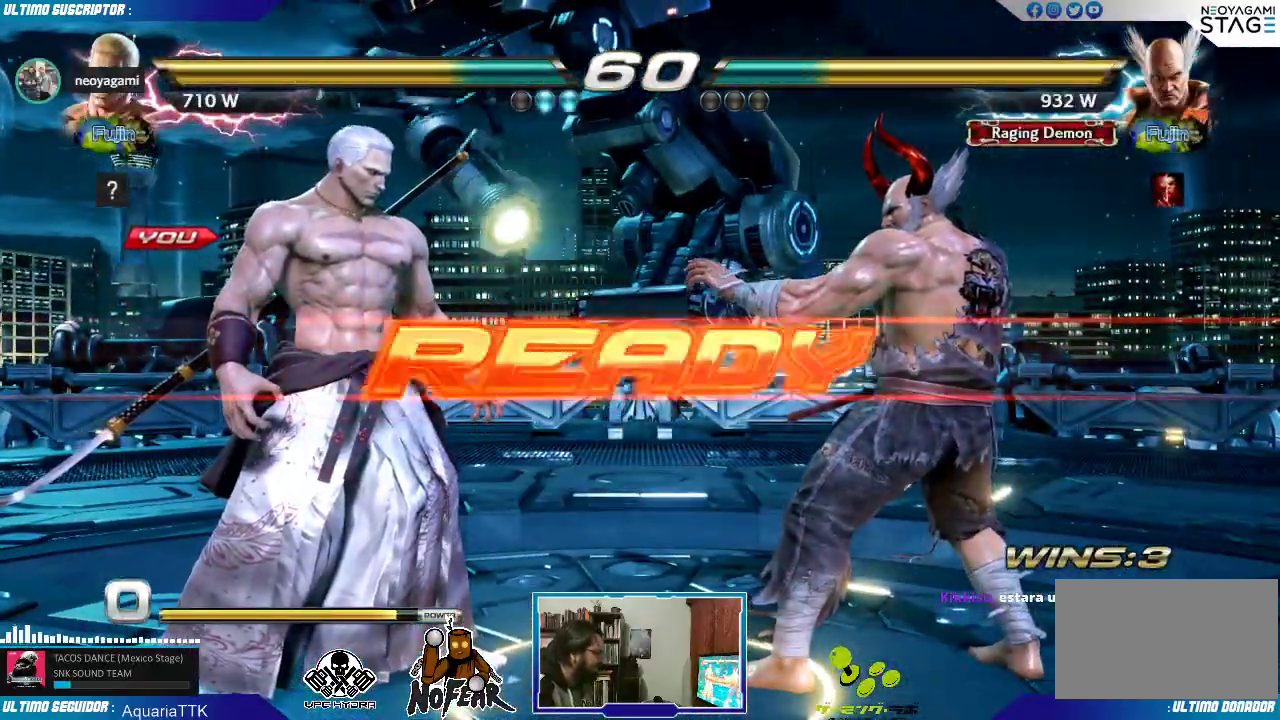
{"dt_ms": 500, "buttons": [], "left_stick": "center", "events": []}
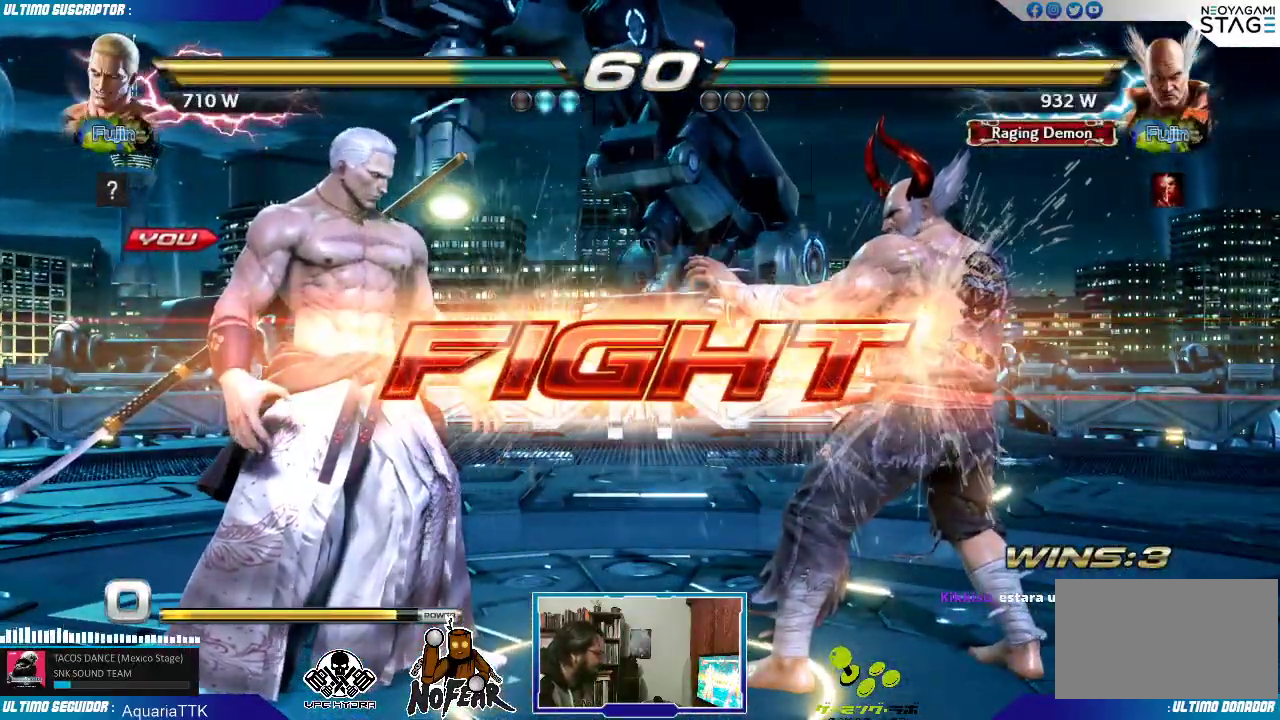
{"dt_ms": 500, "buttons": ["CROSS"], "left_stick": "right", "events": [[133, "left_stick", "left"], [183, "left_stick", "center"], [250, "left_stick", "left"], [317, "left_stick", "center"], [367, "left_stick", "left"], [450, "left_stick", "right"], [500, "CROSS", "down"]]}
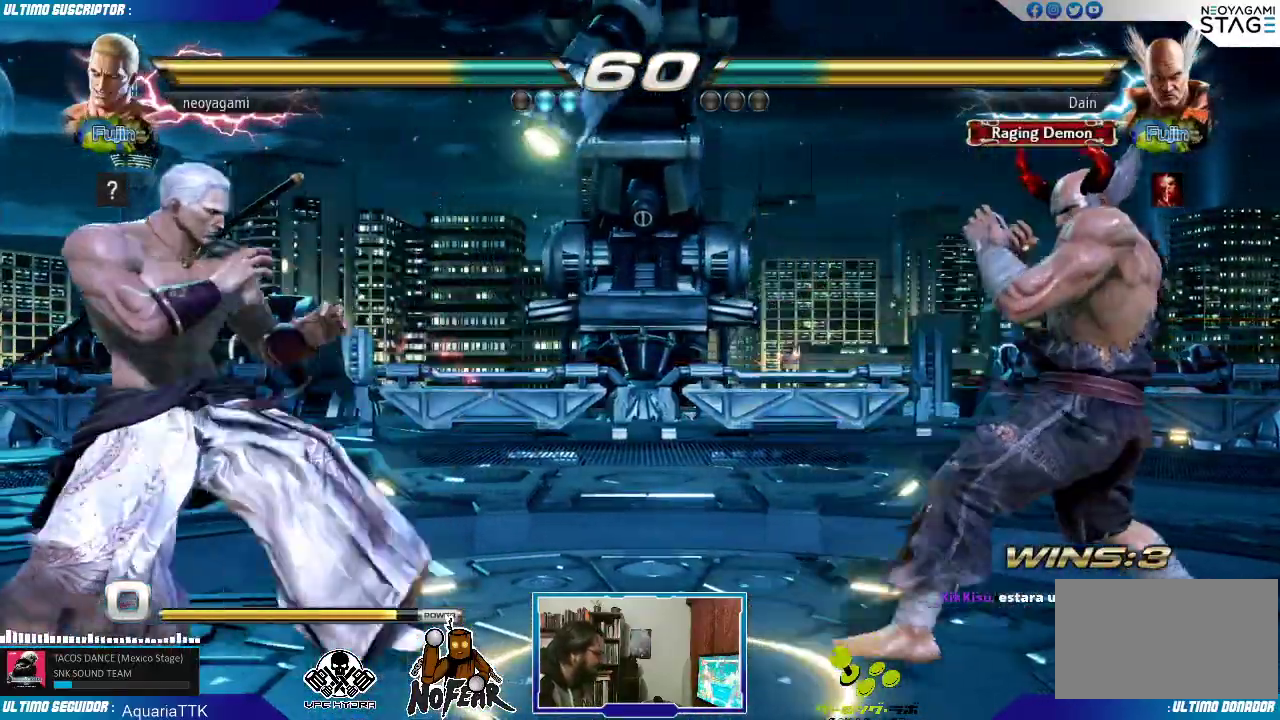
{"dt_ms": 500, "buttons": [], "left_stick": "center", "events": [[50, "CROSS", "up"], [133, "left_stick", "center"]]}
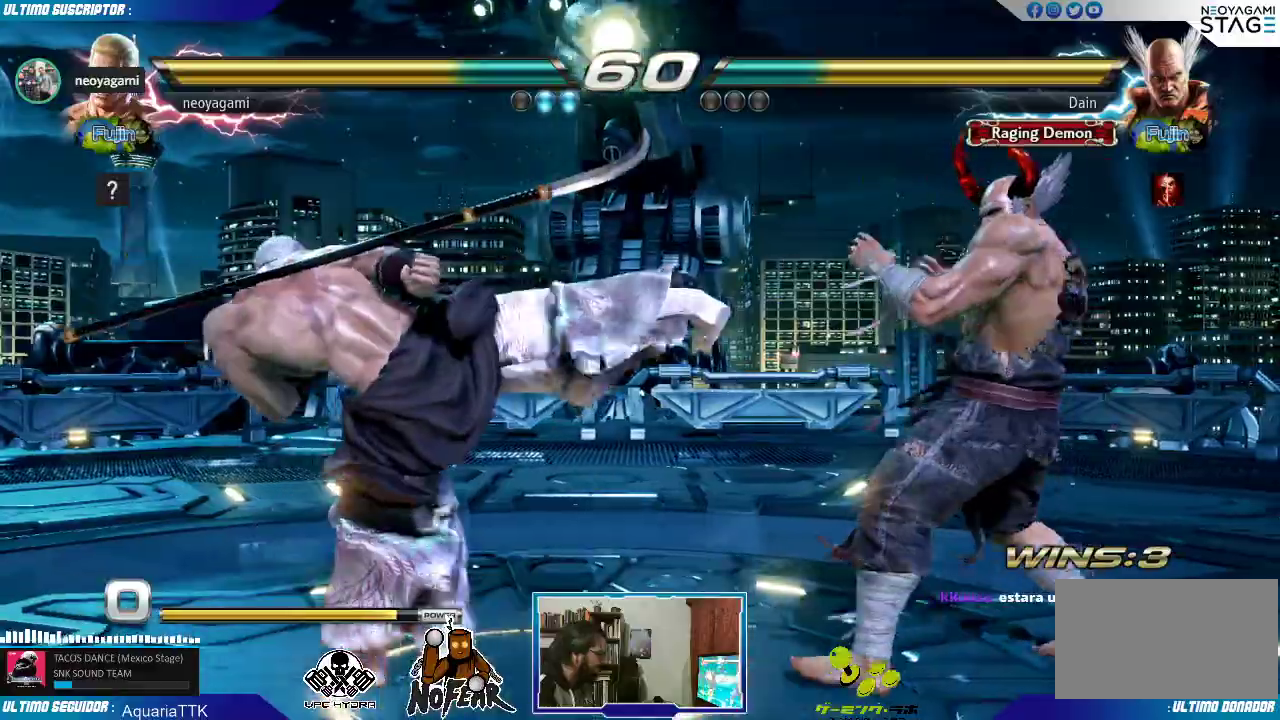
{"dt_ms": 500, "buttons": [], "left_stick": "left"}
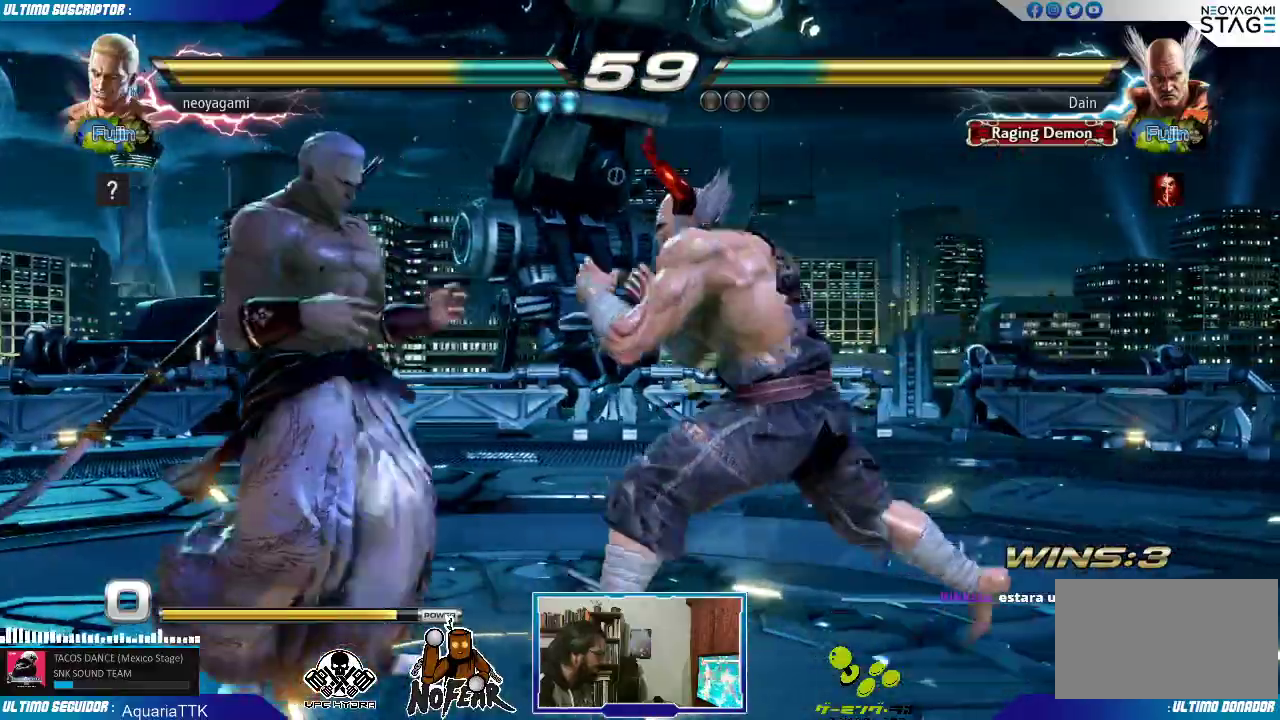
{"dt_ms": 500, "buttons": [], "left_stick": "center", "events": [[500, "left_stick", "center"]]}
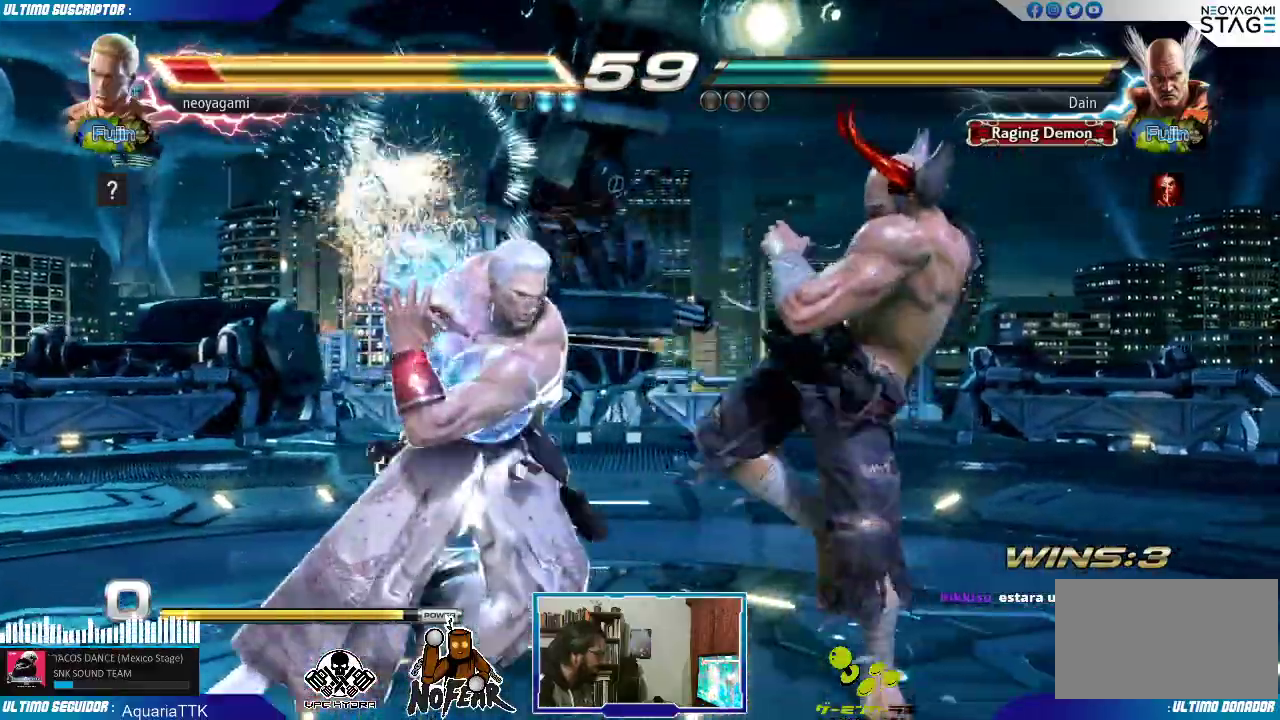
{"dt_ms": 500, "buttons": [], "left_stick": "center"}
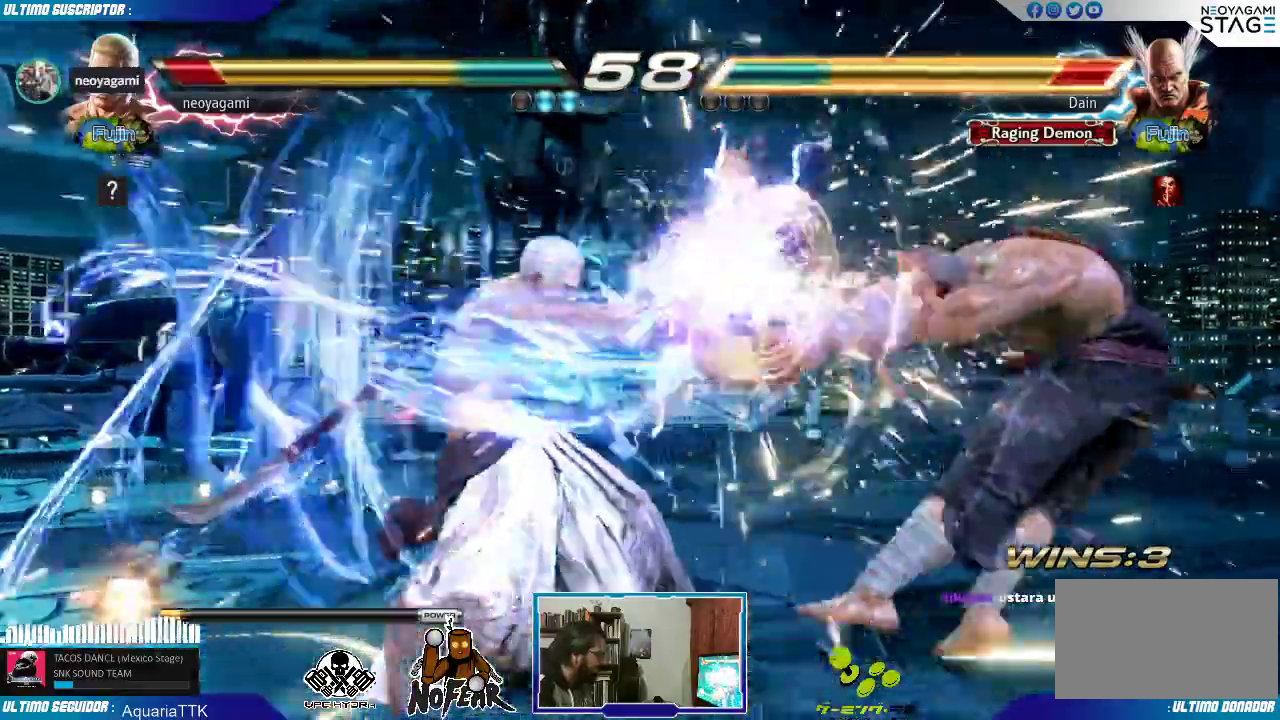
{"dt_ms": 500, "buttons": [], "left_stick": "right", "events": [[233, "left_stick", "right"], [300, "left_stick", "center"], [367, "left_stick", "right"], [433, "left_stick", "center"], [483, "left_stick", "right"]]}
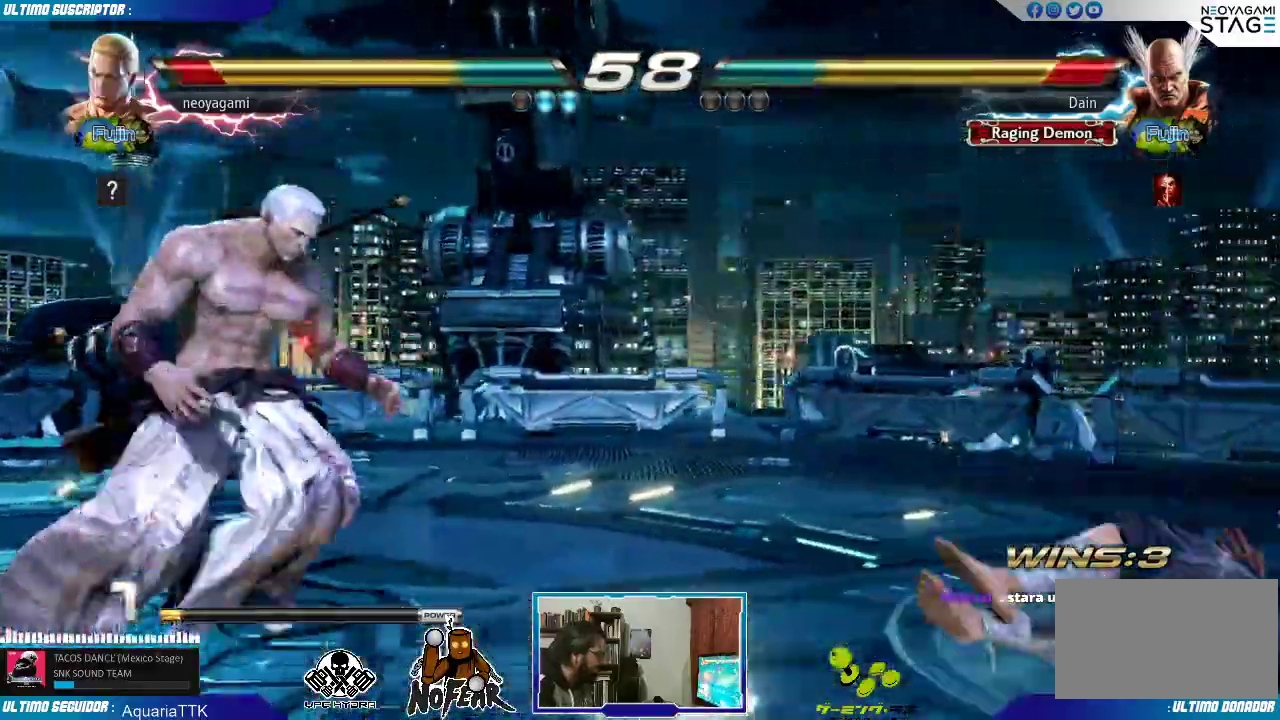
{"dt_ms": 1000, "buttons": [], "left_stick": "down", "events": [[200, "left_stick", "center"], [367, "left_stick", "down"], [400, "SQUARE", "down"], [450, "SQUARE", "up"], [467, "left_stick", "center"], [500, "SQUARE", "down"], [567, "SQUARE", "up"], [917, "left_stick", "right"], [1000, "left_stick", "down"]]}
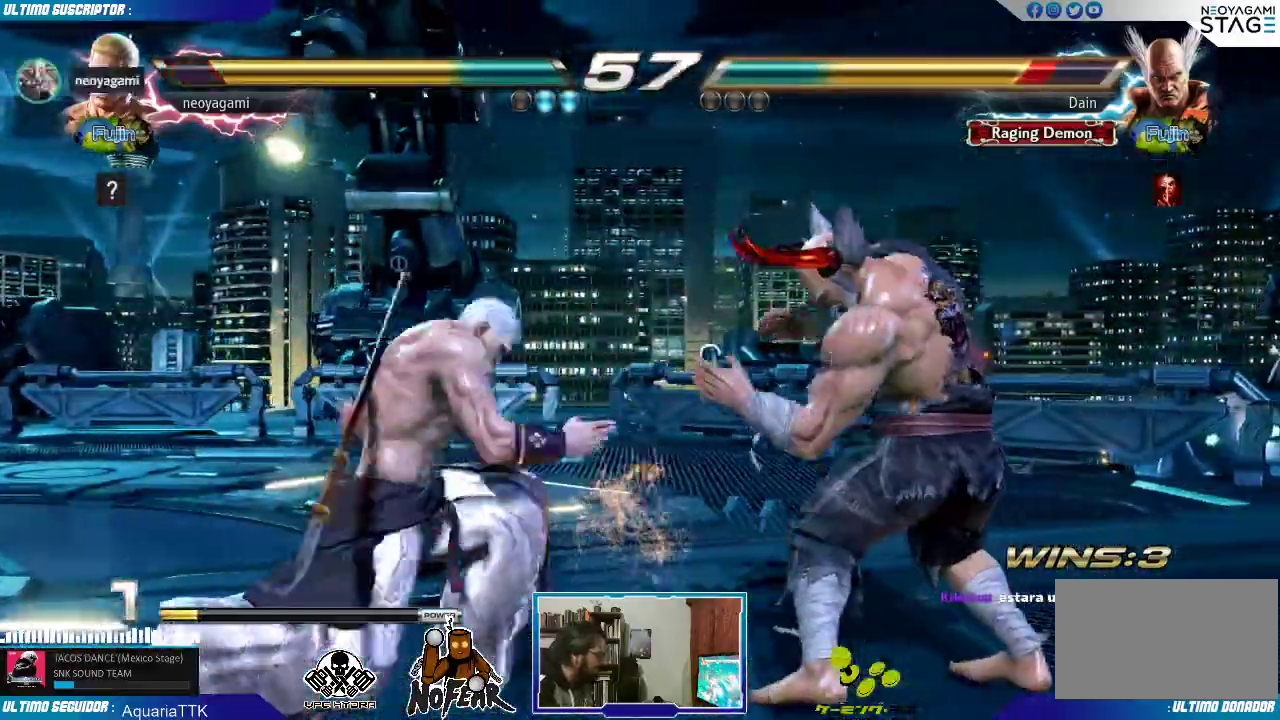
{"dt_ms": 1000, "buttons": [], "left_stick": "left"}
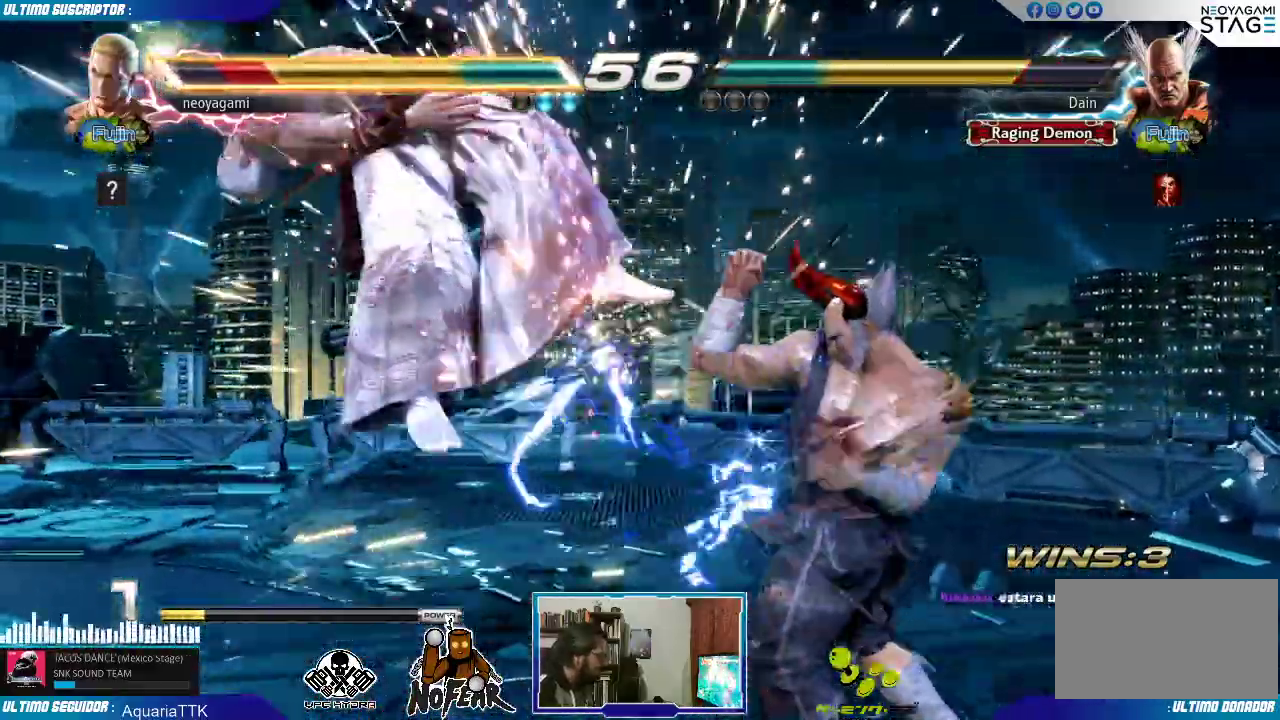
{"dt_ms": 500, "buttons": [], "left_stick": "center", "events": [[133, "left_stick", "center"], [383, "L1", "down"], [433, "L1", "up"]]}
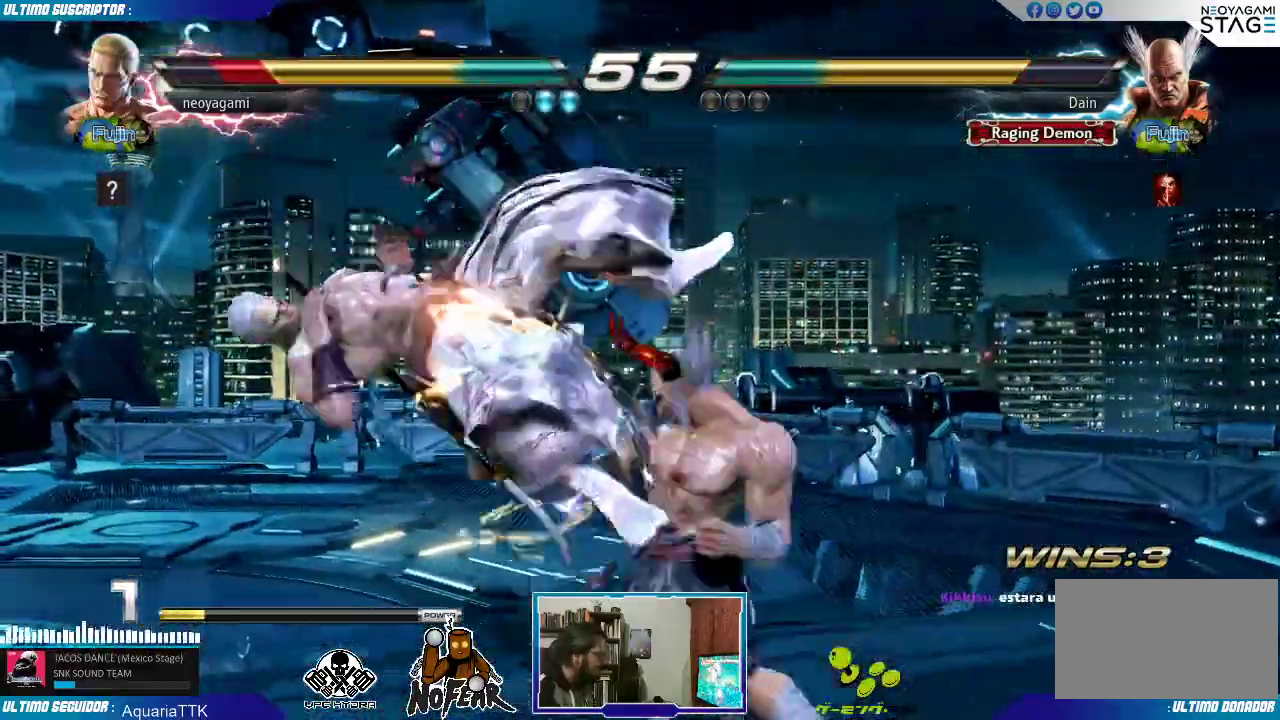
{"dt_ms": 500, "buttons": [], "left_stick": "center", "events": []}
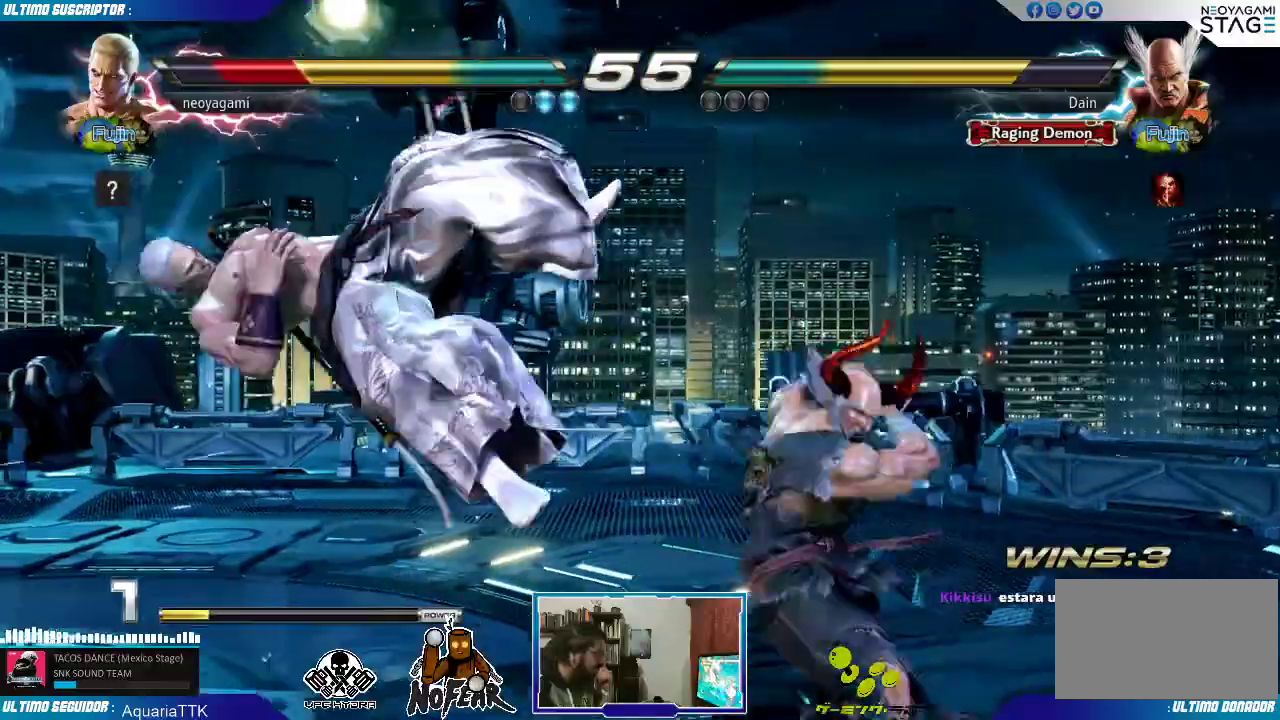
{"dt_ms": 500, "buttons": [], "left_stick": "center", "events": []}
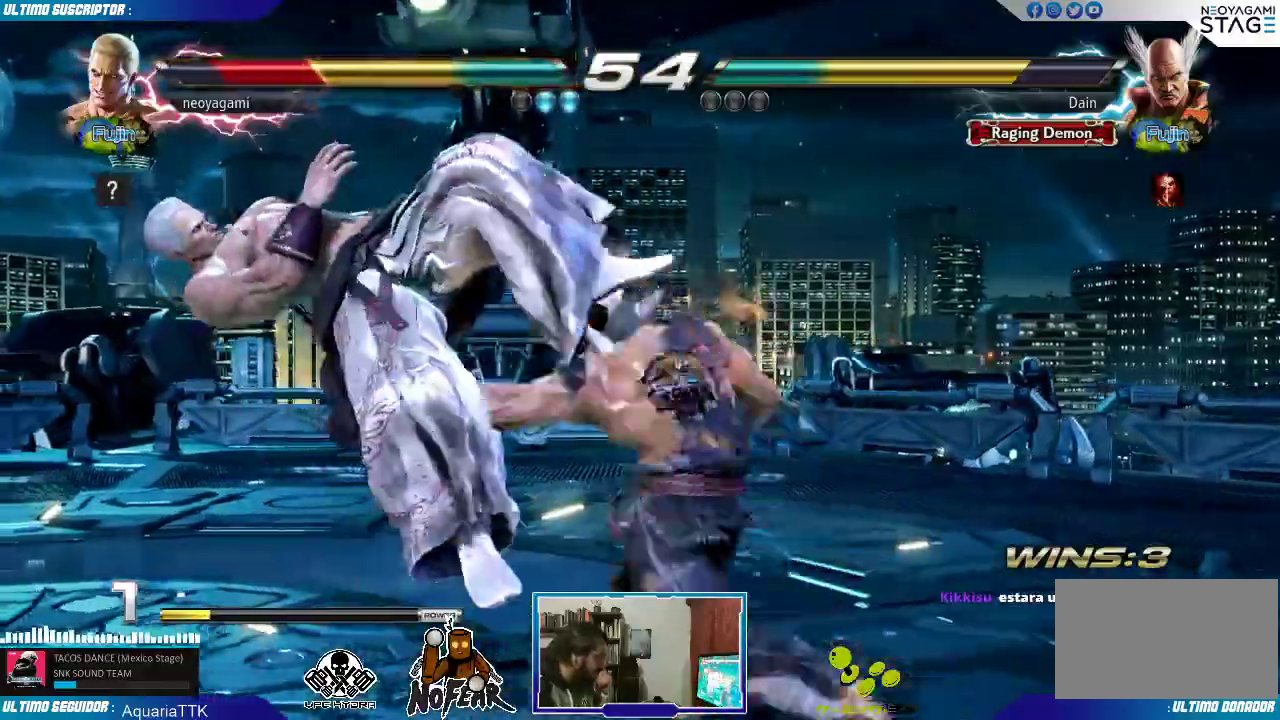
{"dt_ms": 500, "buttons": [], "left_stick": "center", "events": []}
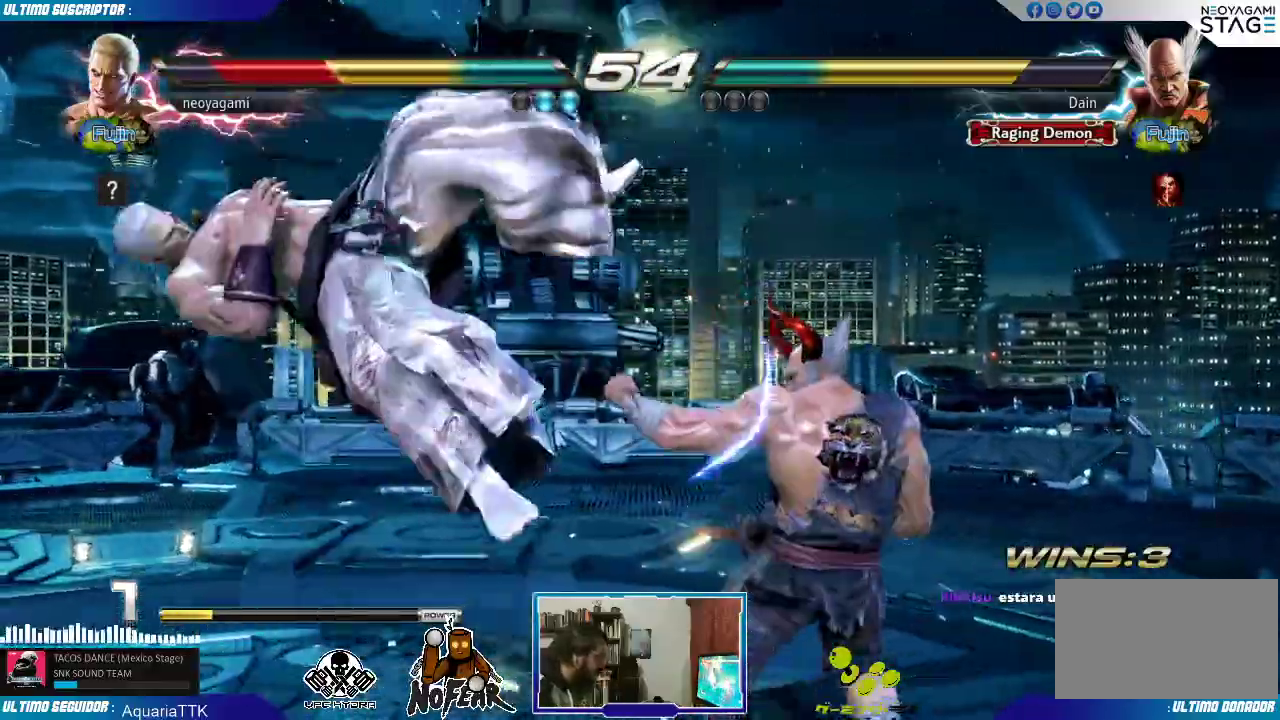
{"dt_ms": 500, "buttons": [], "left_stick": "center"}